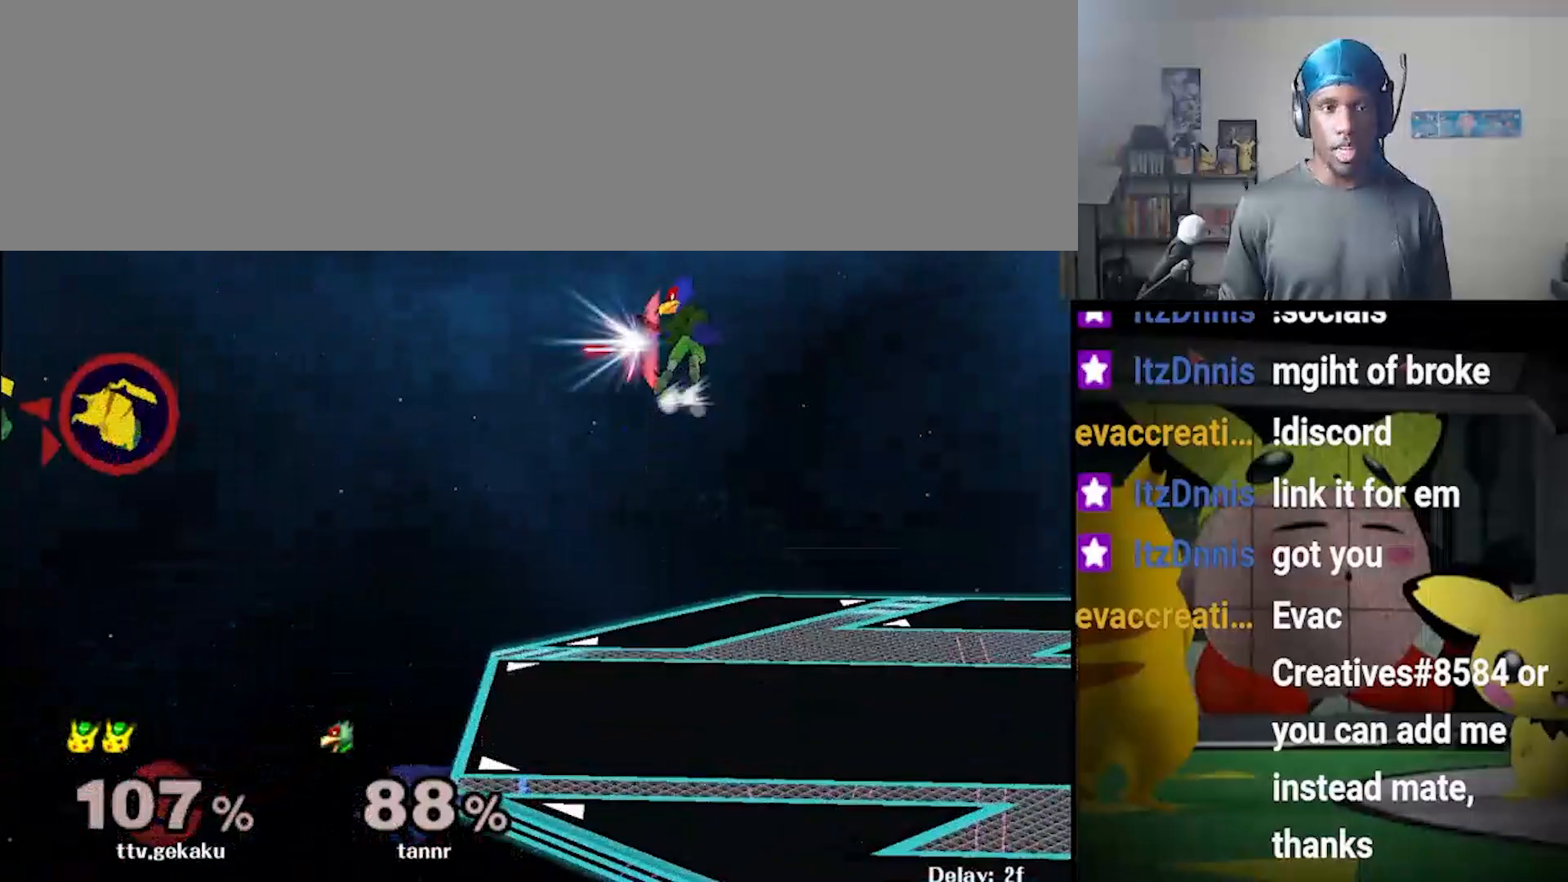
Gameplay with a controller (Nintendo layout); each line is a JSON object with the inputs held at the frame after it. "events" lists button and stick changes between this image and that frame as [ms after this image, input, new state], when the widget could be followed in between. Not read: L3 R3.
{"buttons": [], "left_stick": "right", "right_stick": "center", "events": []}
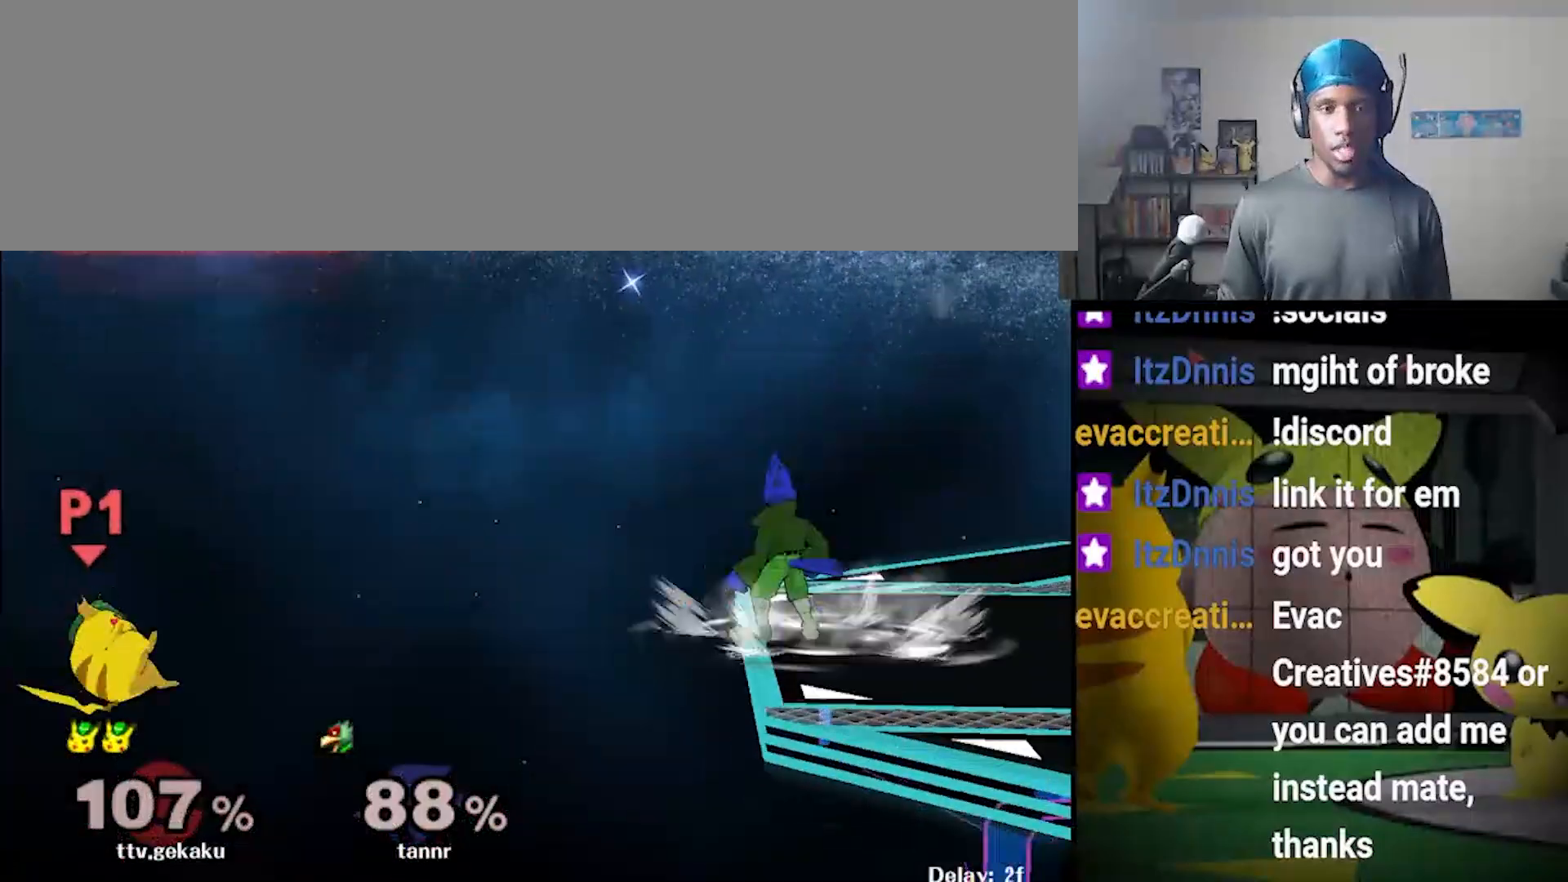
{"buttons": [], "left_stick": "left", "right_stick": "center", "events": [[133, "left_stick", "down-left"], [333, "left_stick", "center"], [433, "left_stick", "left"], [467, "X", "down"], [500, "X", "up"]]}
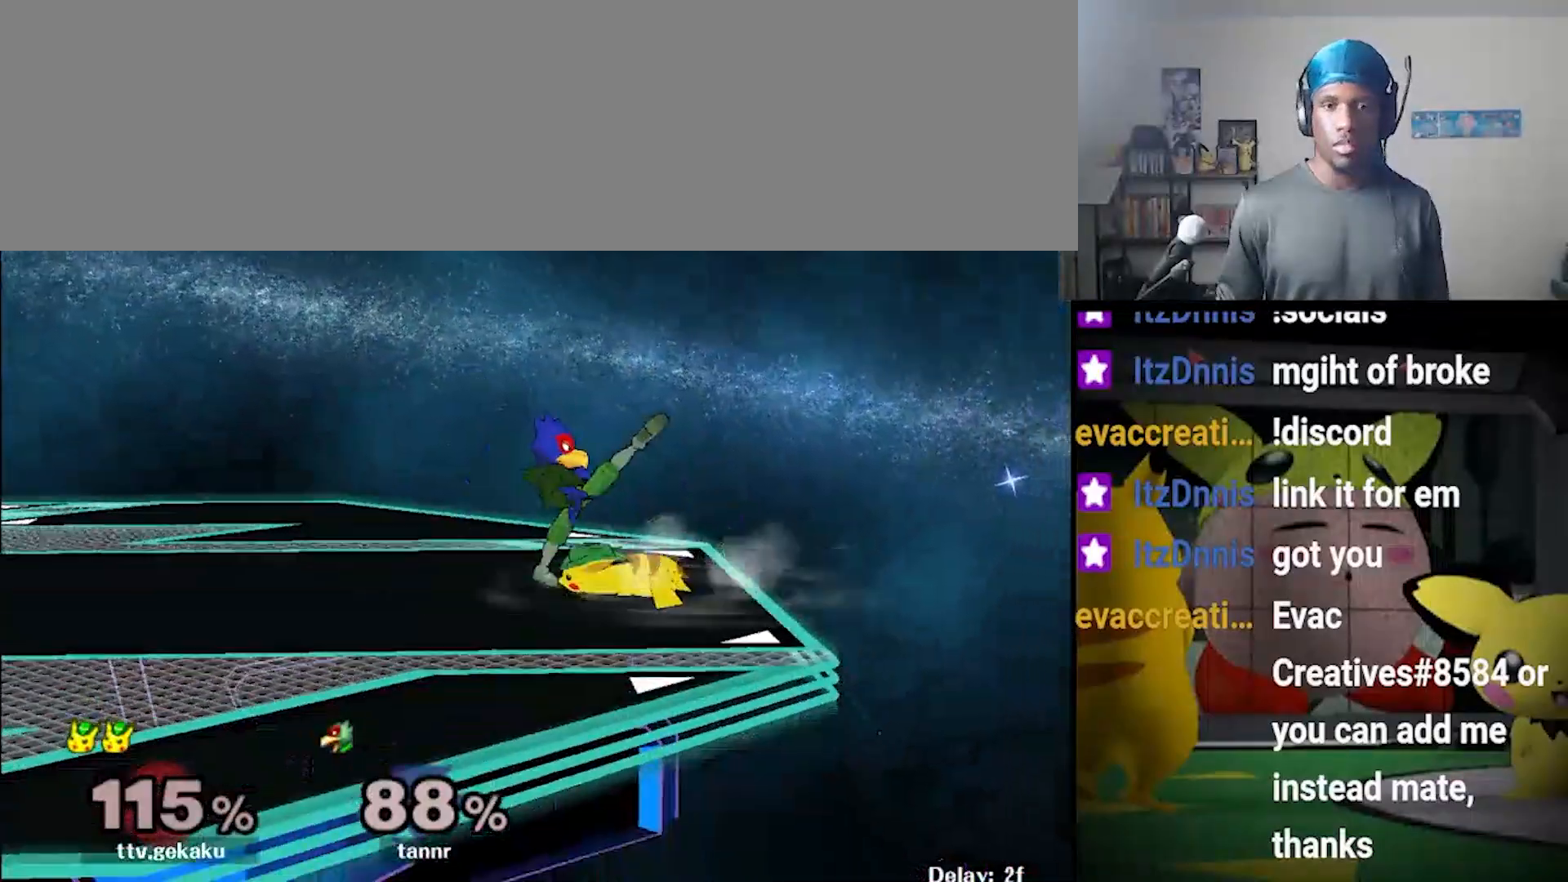
{"buttons": ["Z"], "left_stick": "down-left", "right_stick": "center", "events": [[33, "A", "down"], [33, "left_stick", "center"], [167, "A", "up"], [433, "left_stick", "down-left"], [467, "Z", "down"]]}
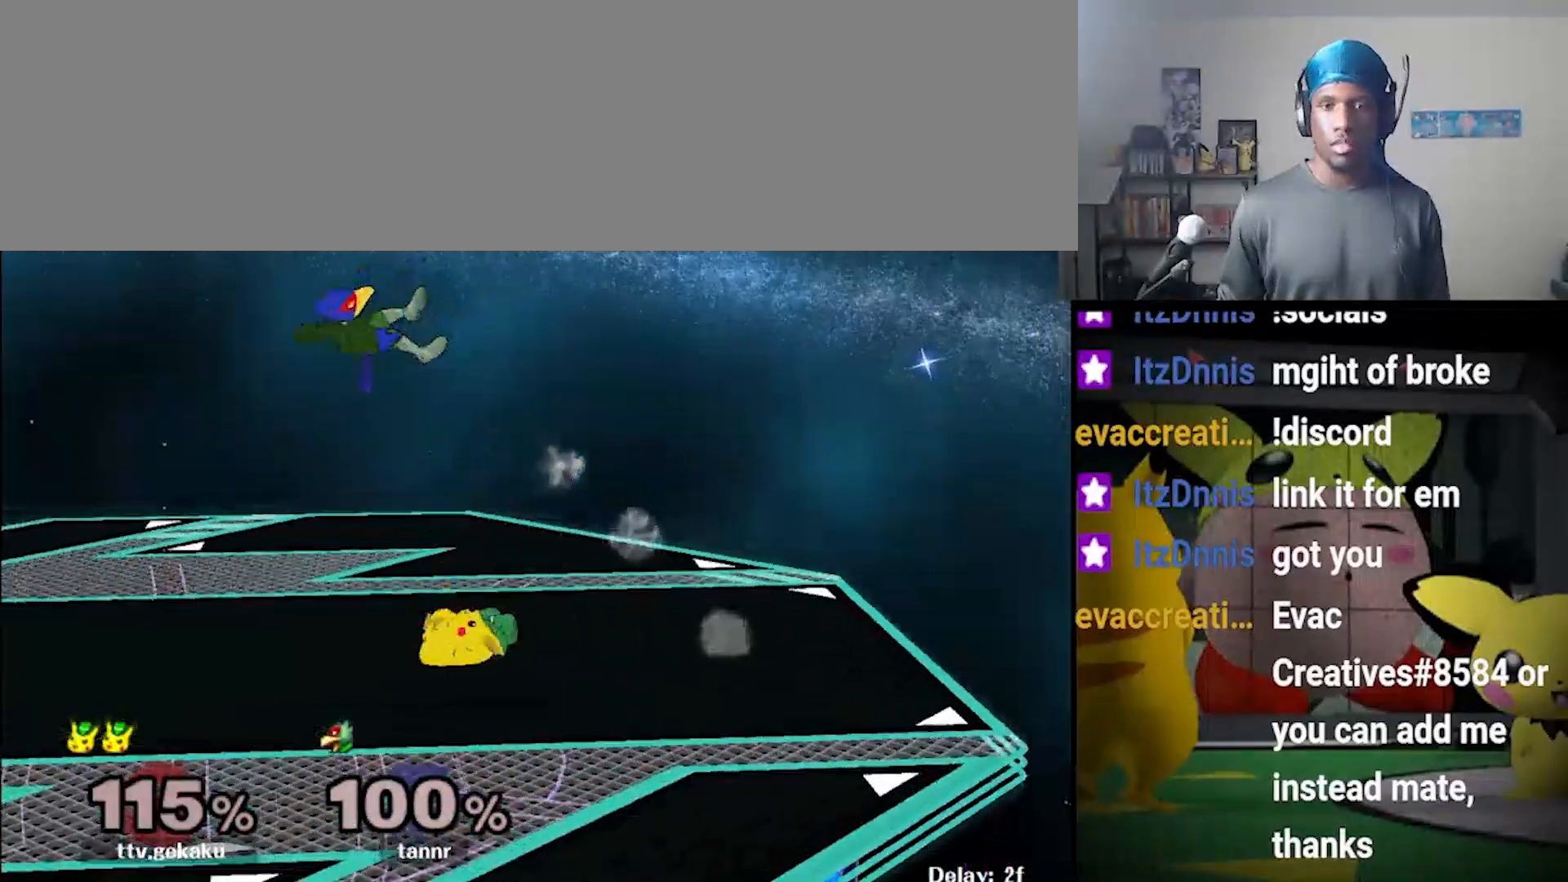
{"buttons": [], "left_stick": "center", "right_stick": "center", "events": [[67, "Z", "up"], [67, "left_stick", "center"], [167, "left_stick", "left"], [300, "left_stick", "center"], [333, "A", "down"], [400, "A", "up"], [433, "A", "down"], [500, "A", "up"]]}
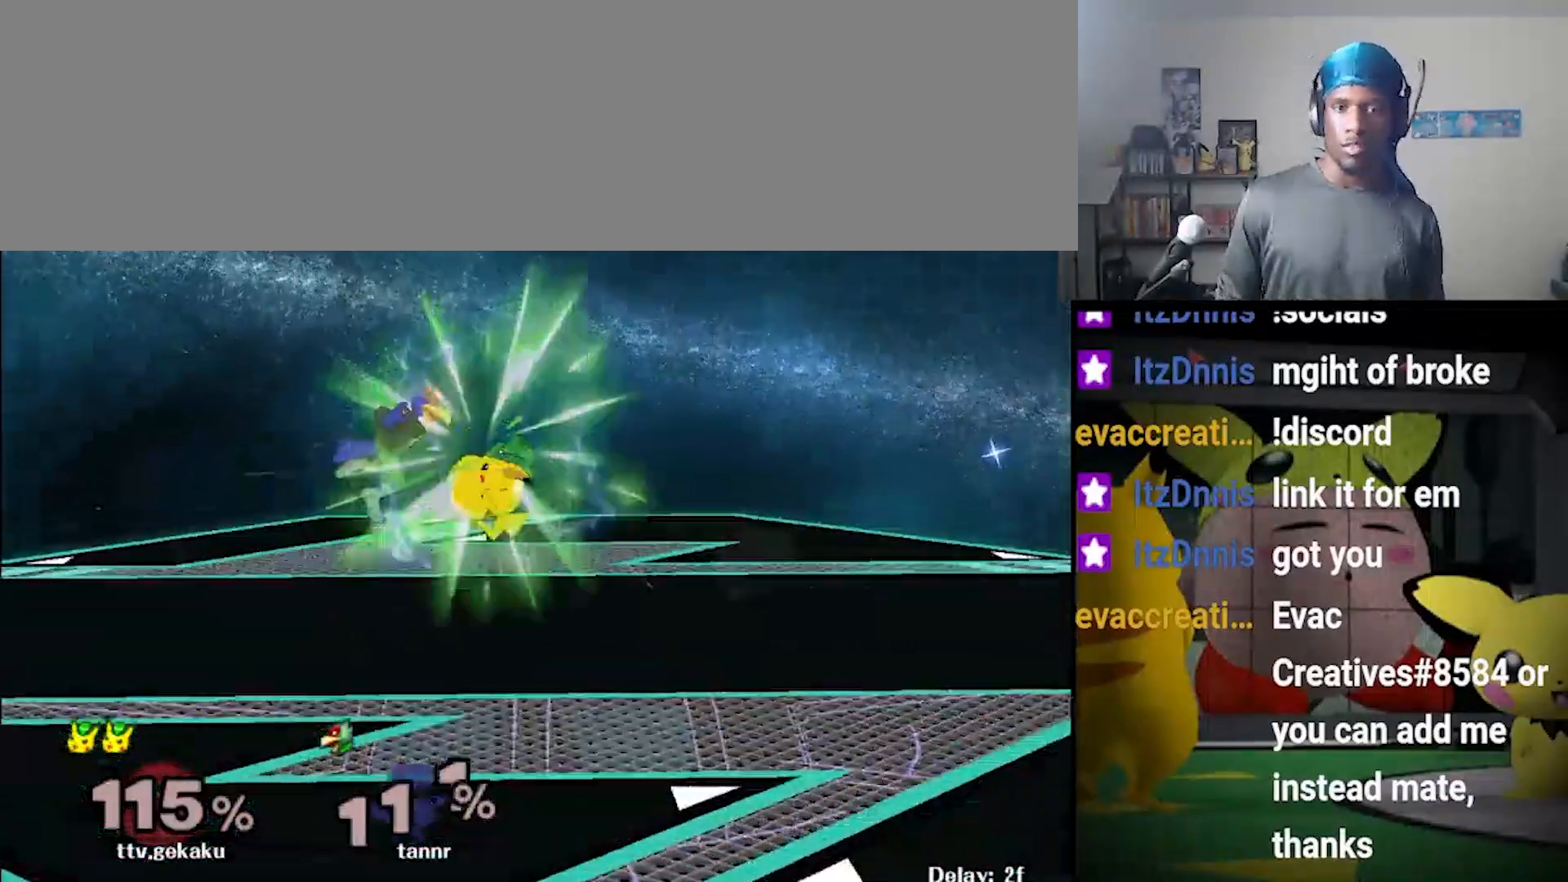
{"buttons": [], "left_stick": "left", "right_stick": "center", "events": [[200, "left_stick", "down-left"], [233, "Z", "down"], [333, "left_stick", "center"], [367, "Z", "up"], [467, "left_stick", "left"]]}
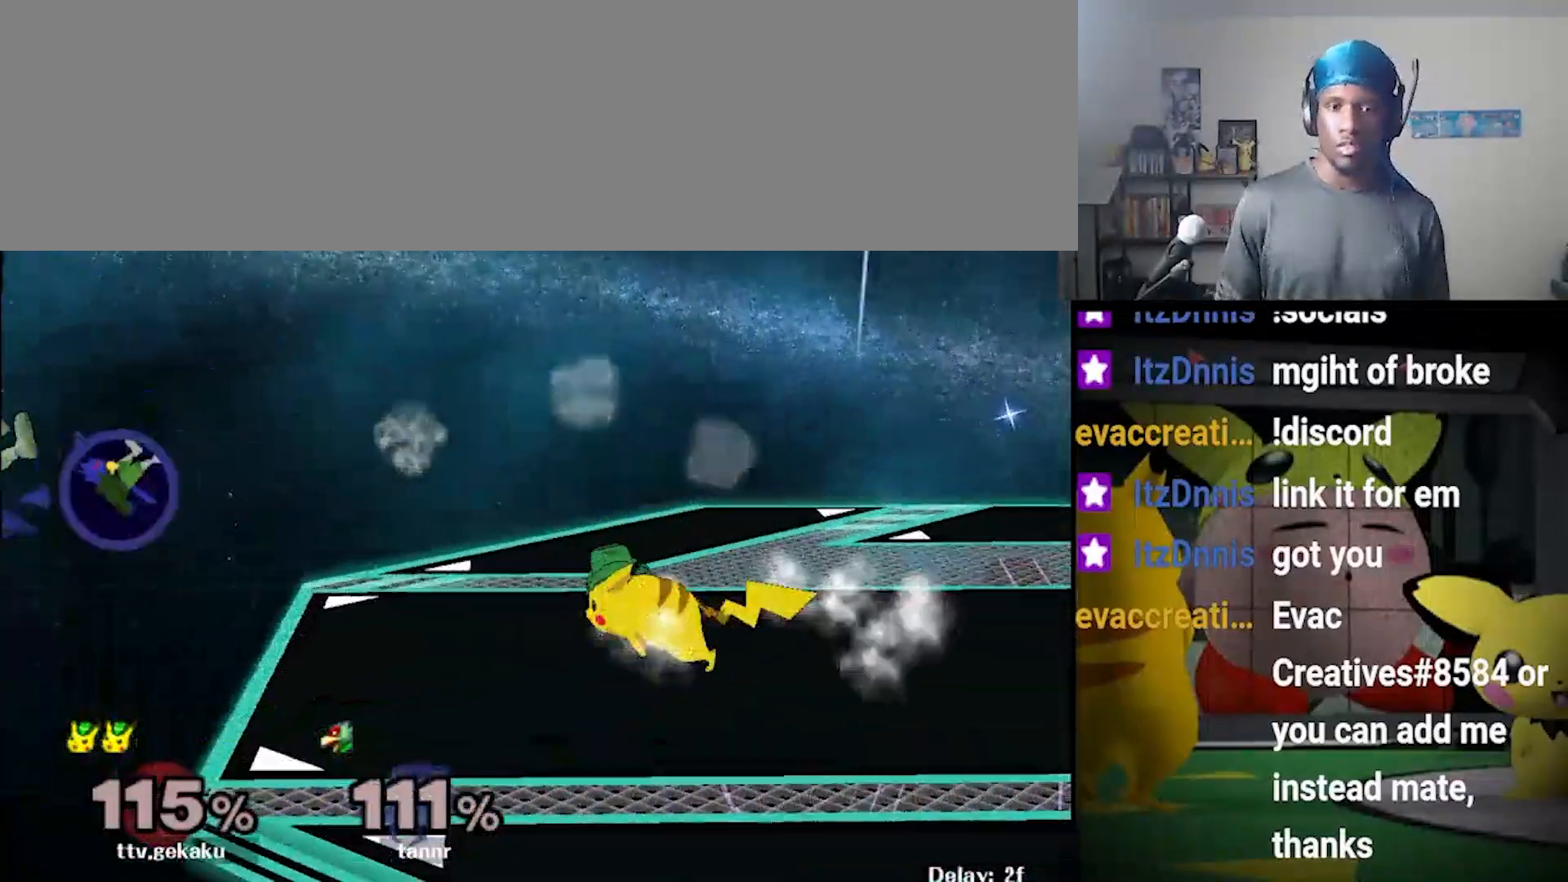
{"buttons": ["B"], "left_stick": "left", "right_stick": "center", "events": [[33, "left_stick", "center"], [200, "left_stick", "right"], [267, "B", "down"], [267, "left_stick", "up-left"], [333, "left_stick", "left"]]}
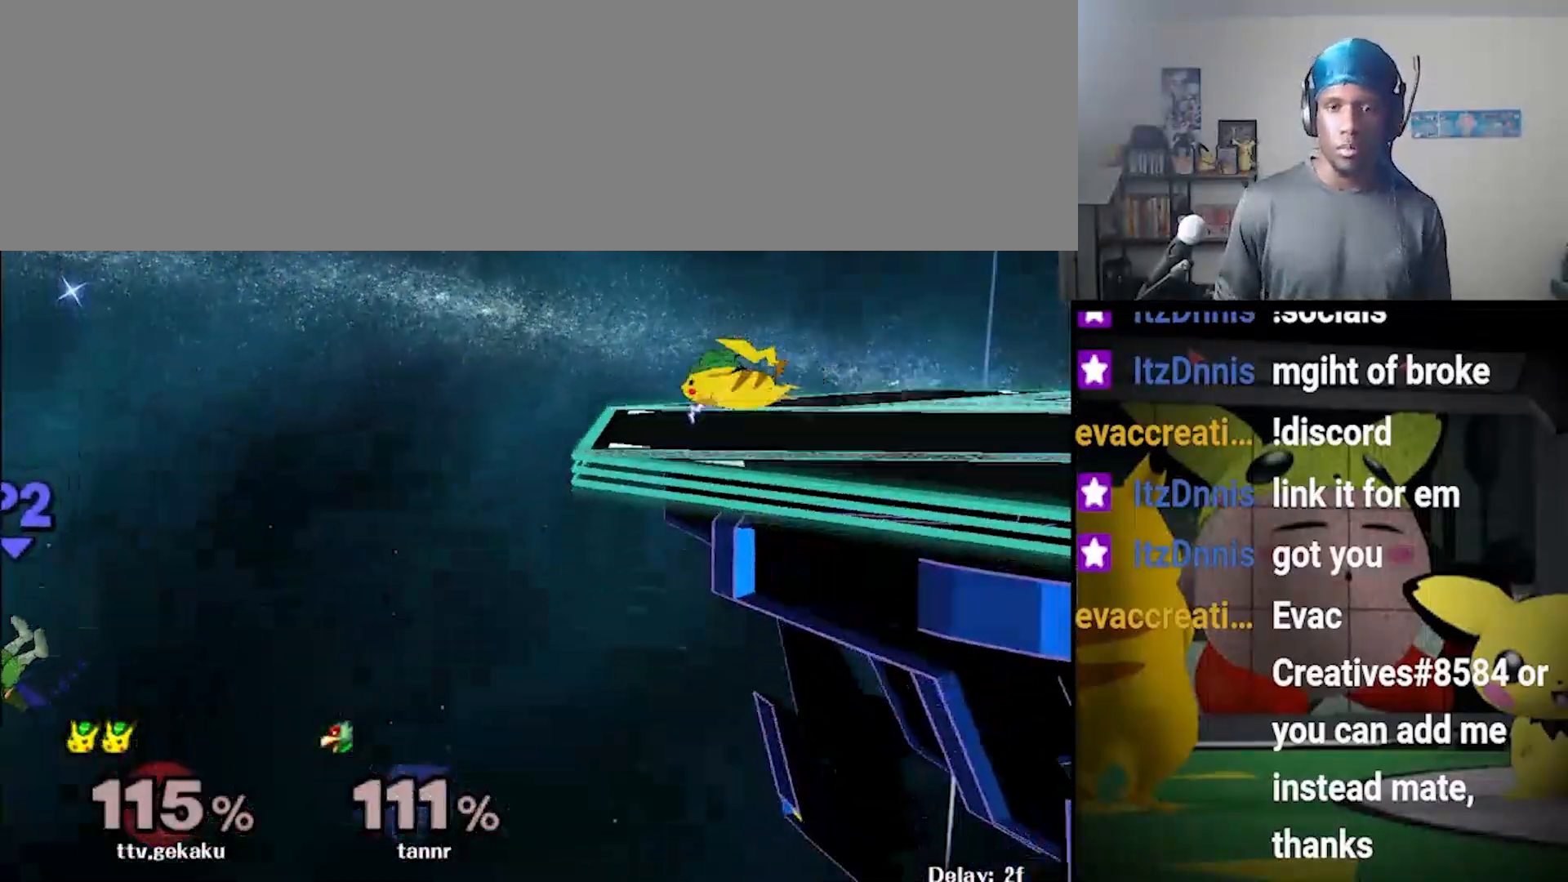
{"buttons": [], "left_stick": "center", "right_stick": "center", "events": [[100, "left_stick", "right"], [300, "left_stick", "center"], [333, "B", "up"]]}
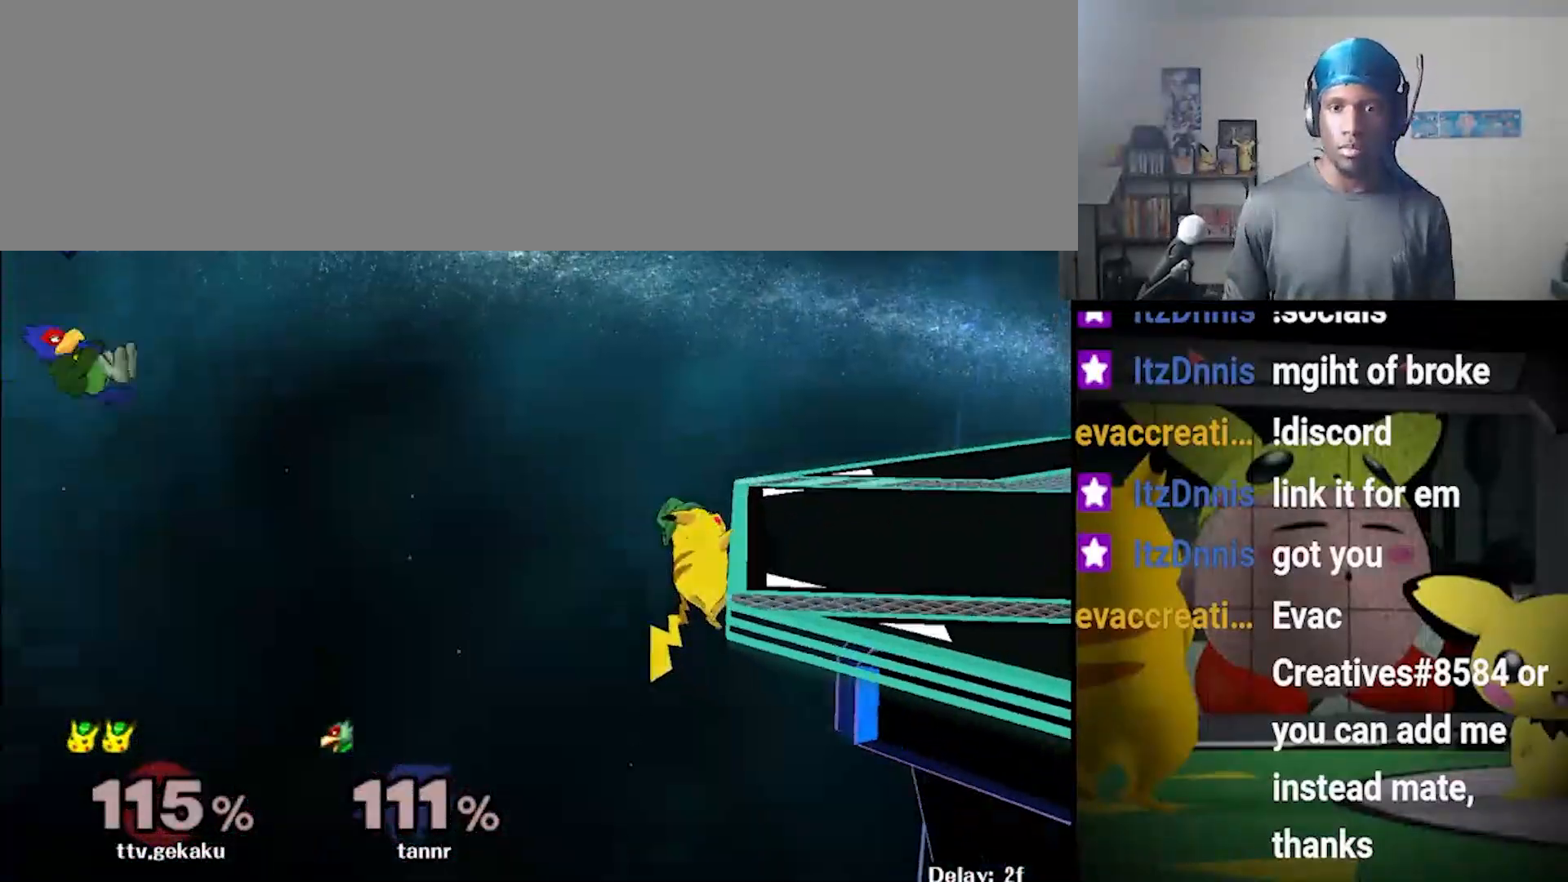
{"buttons": [], "left_stick": "center", "right_stick": "center", "events": []}
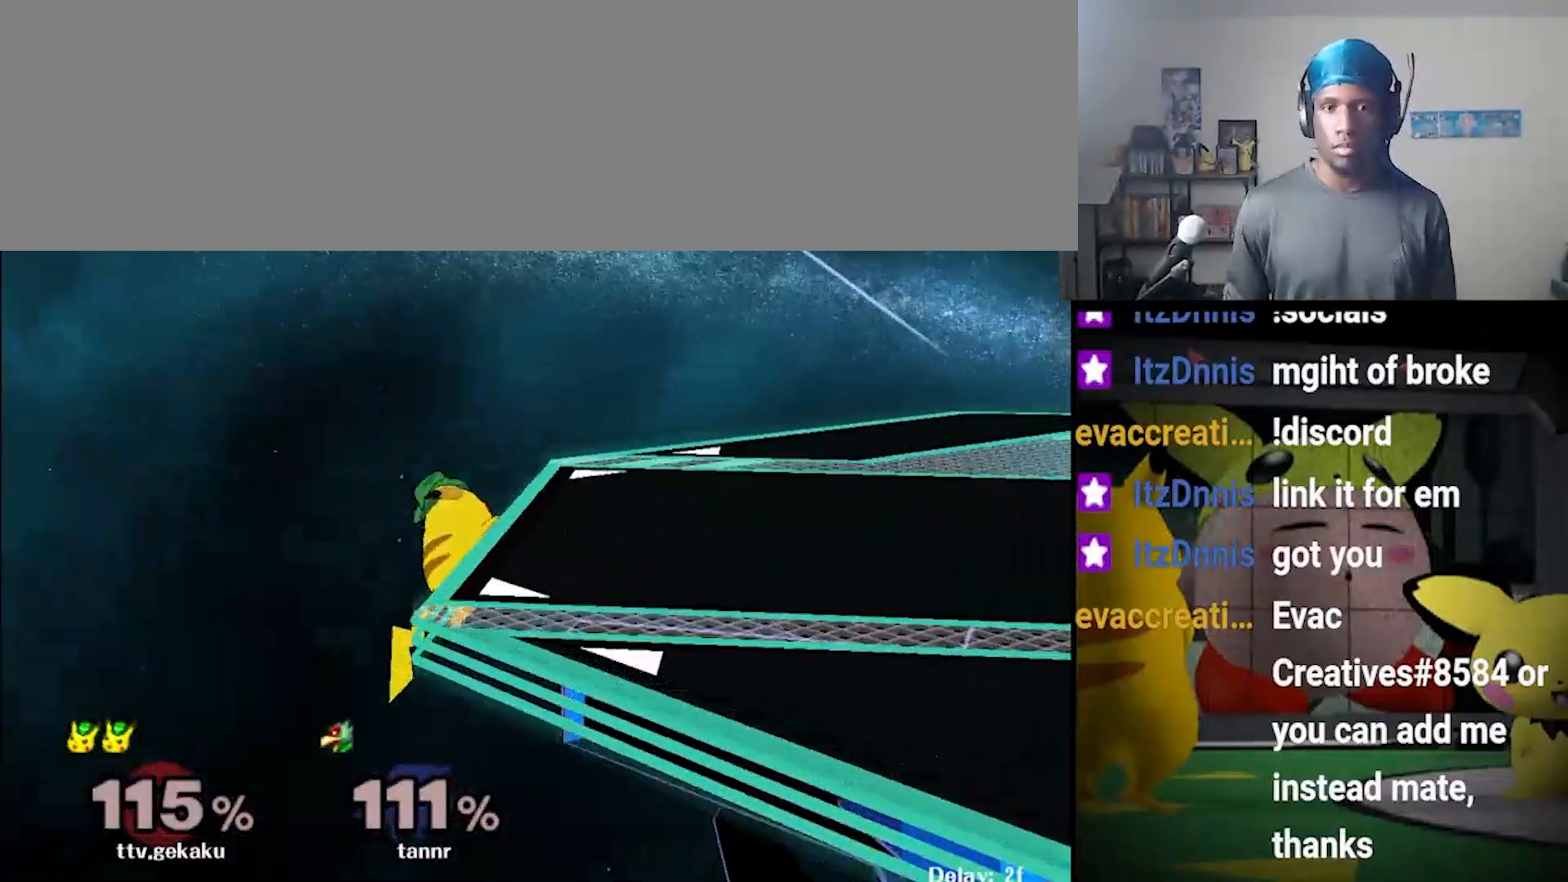
{"buttons": [], "left_stick": "right", "right_stick": "center", "events": [[133, "left_stick", "right"]]}
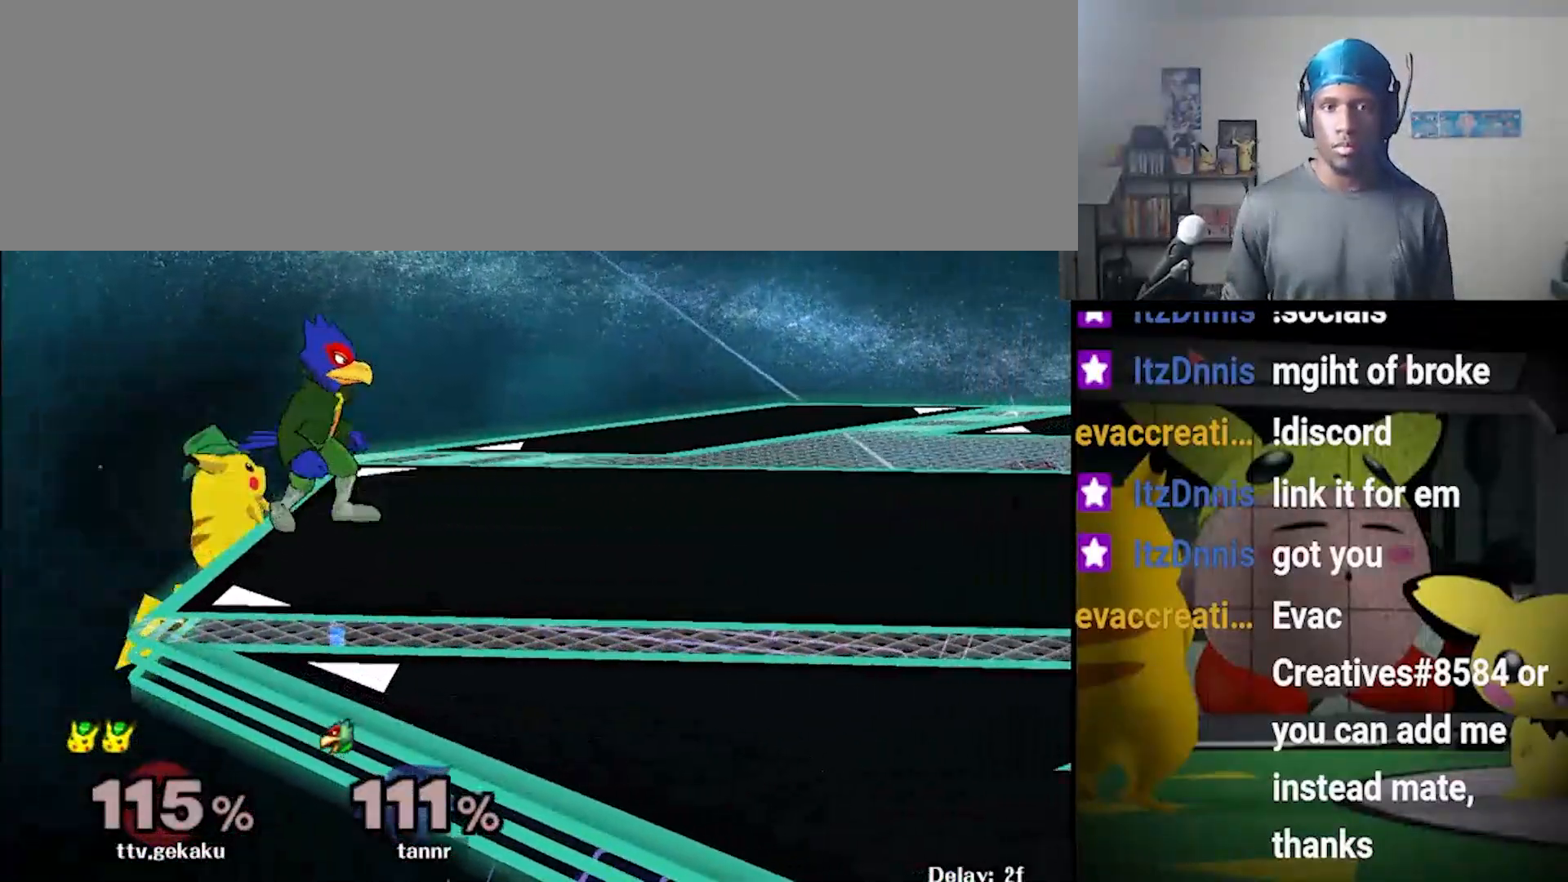
{"buttons": [], "left_stick": "right", "right_stick": "center", "events": [[100, "left_stick", "center"], [300, "left_stick", "right"]]}
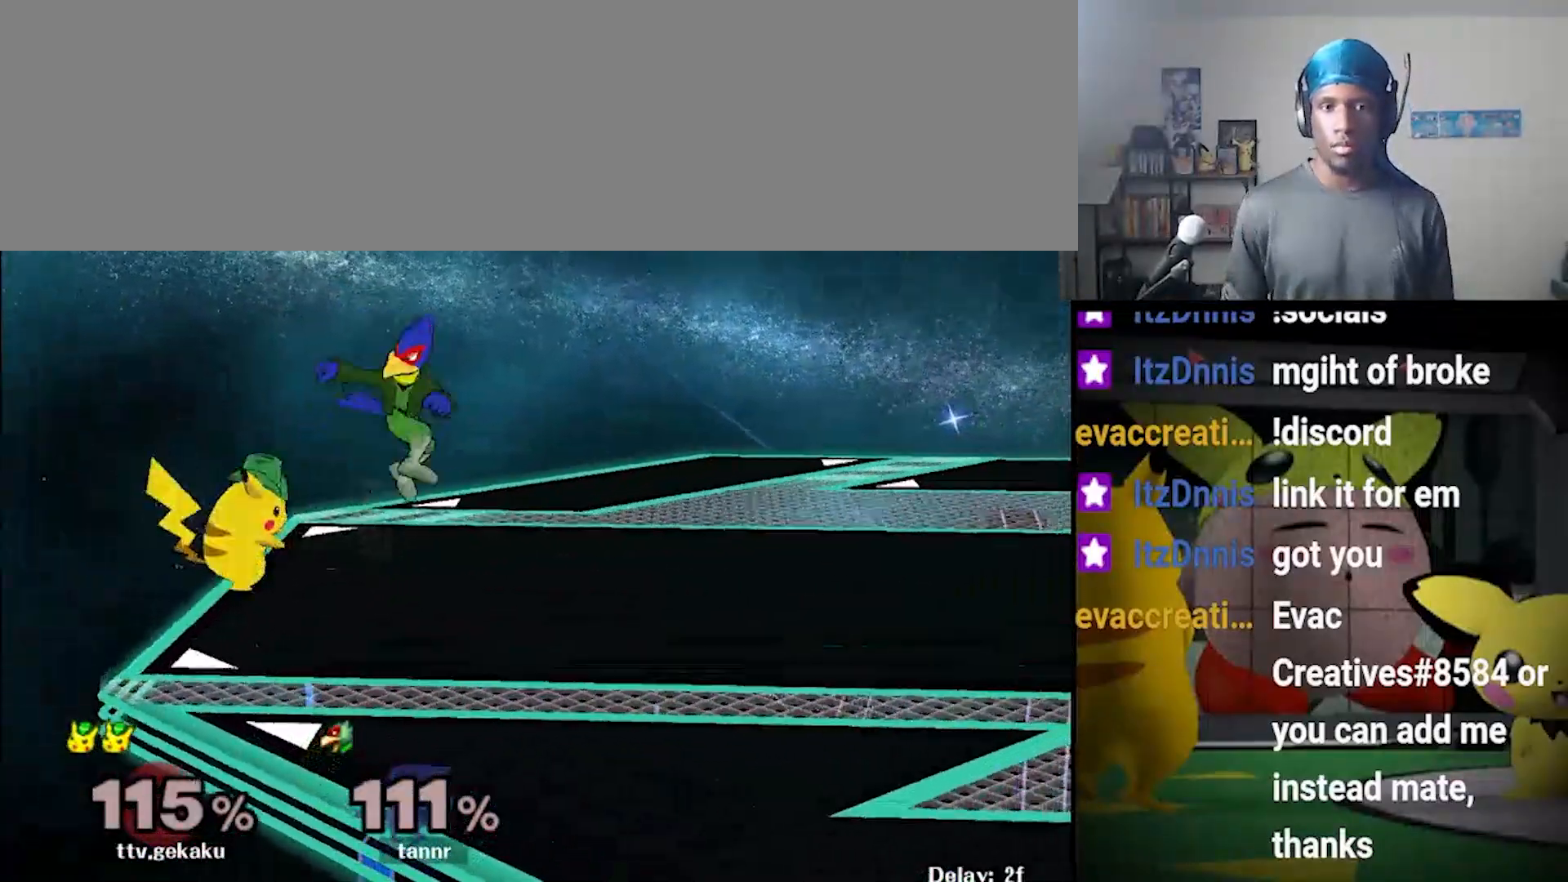
{"buttons": [], "left_stick": "up-right", "right_stick": "center", "events": [[67, "left_stick", "center"], [200, "left_stick", "right"], [233, "X", "down"], [267, "X", "up"], [300, "A", "down"], [333, "left_stick", "center"], [367, "A", "up"], [400, "left_stick", "right"], [500, "left_stick", "up-right"]]}
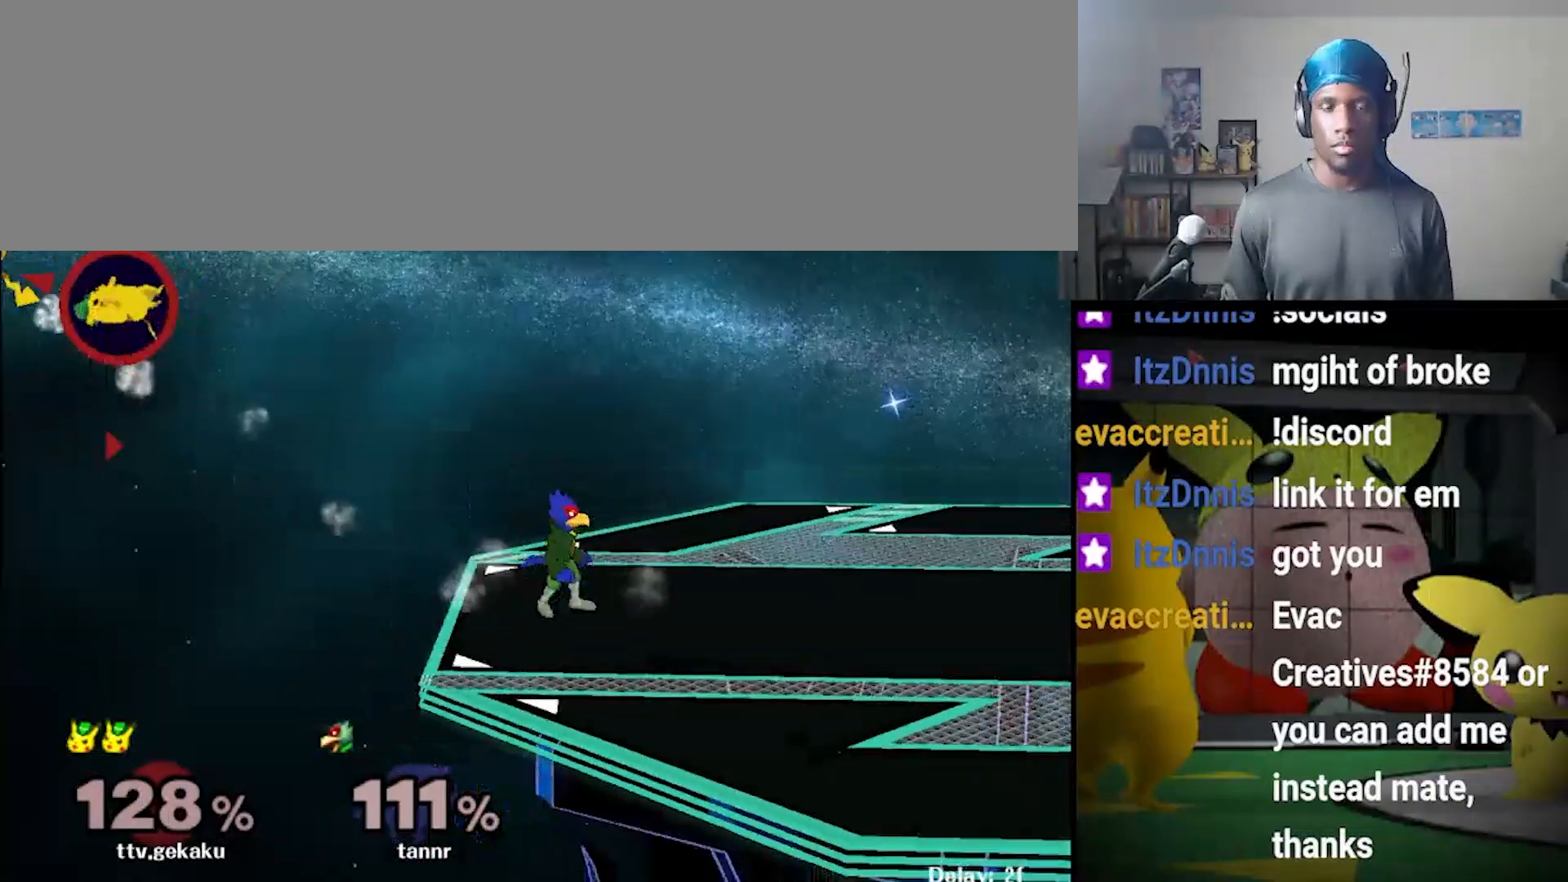
{"buttons": [], "left_stick": "up-right", "right_stick": "center", "events": []}
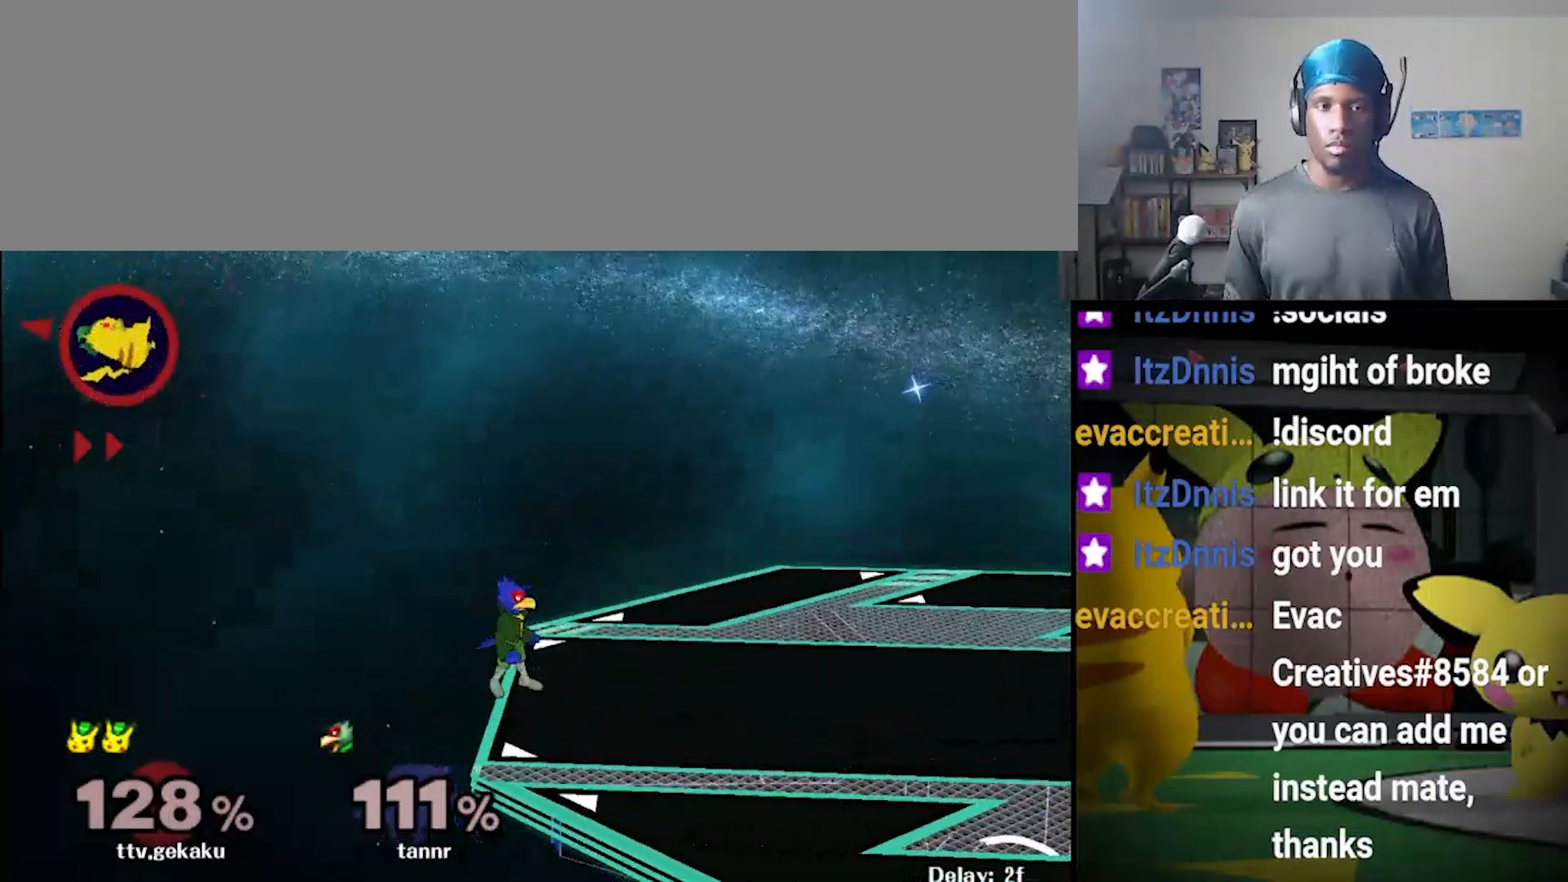
{"buttons": [], "left_stick": "center", "right_stick": "center", "events": [[333, "left_stick", "center"]]}
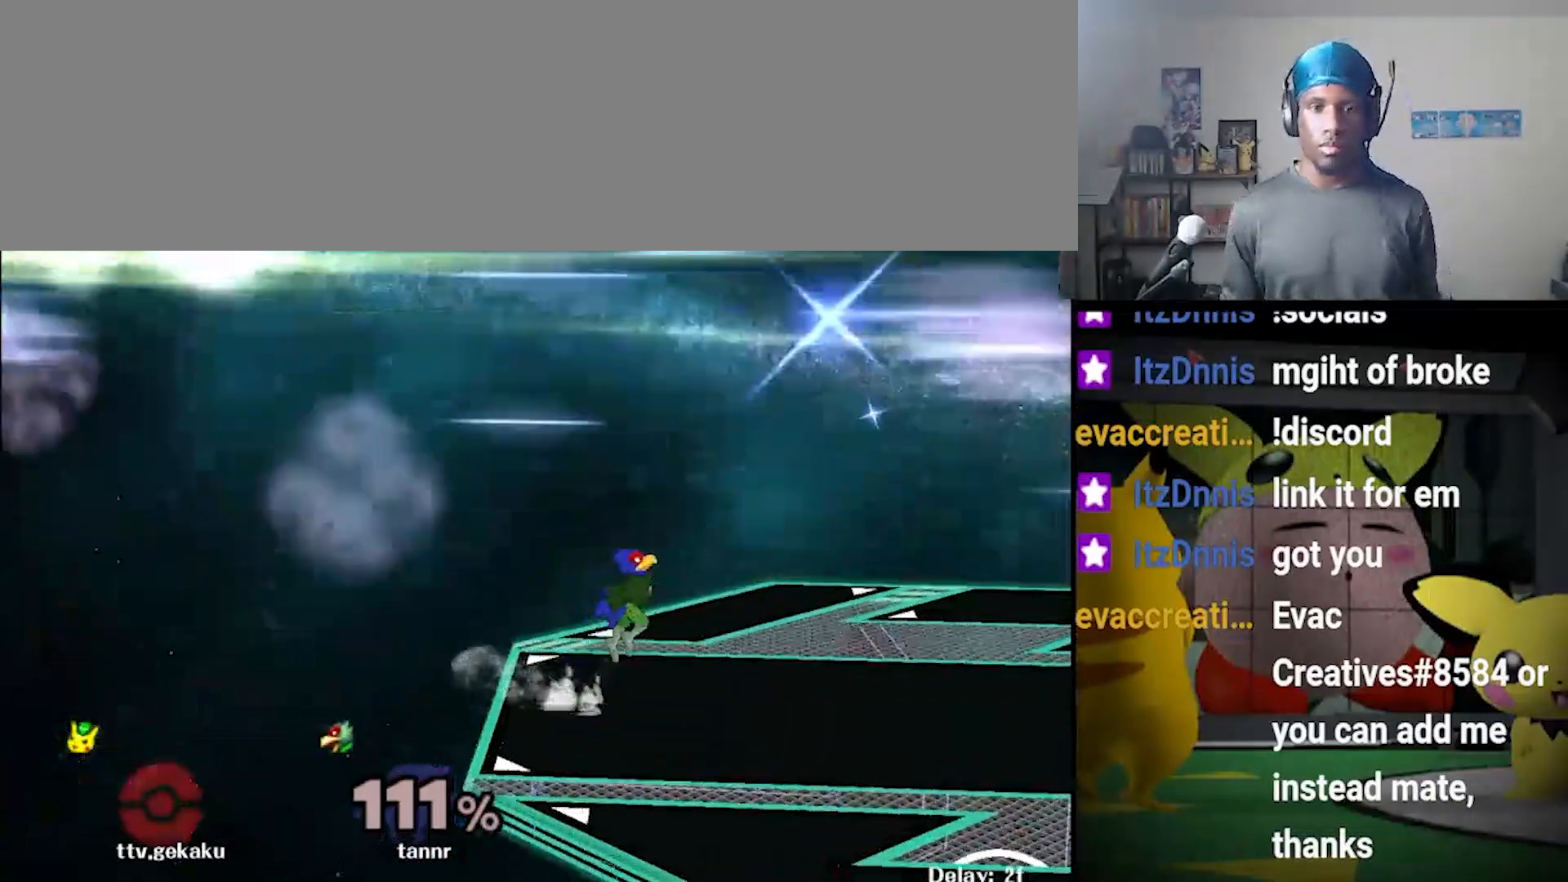
{"buttons": ["Y", "R1"], "left_stick": "right", "right_stick": "center", "events": [[133, "X", "down"], [133, "left_stick", "down-right"], [200, "X", "up"], [267, "left_stick", "center"], [367, "left_stick", "right"], [400, "Y", "down"], [500, "R1", "down"]]}
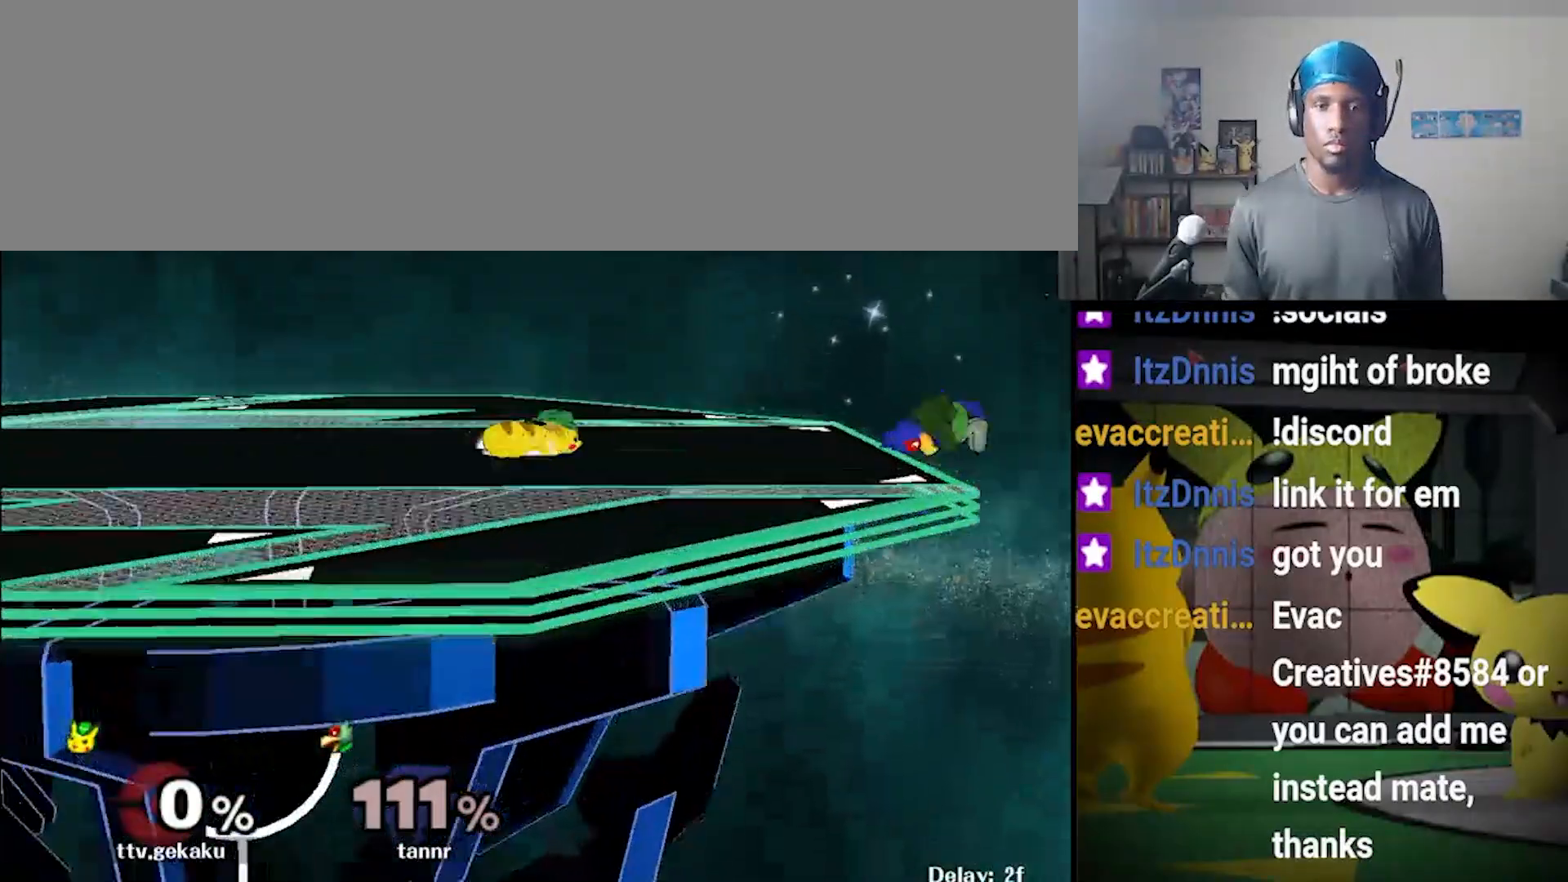
{"buttons": ["A"], "left_stick": "right", "right_stick": "center", "events": [[100, "Y", "up"], [133, "R1", "up"], [400, "A", "down"]]}
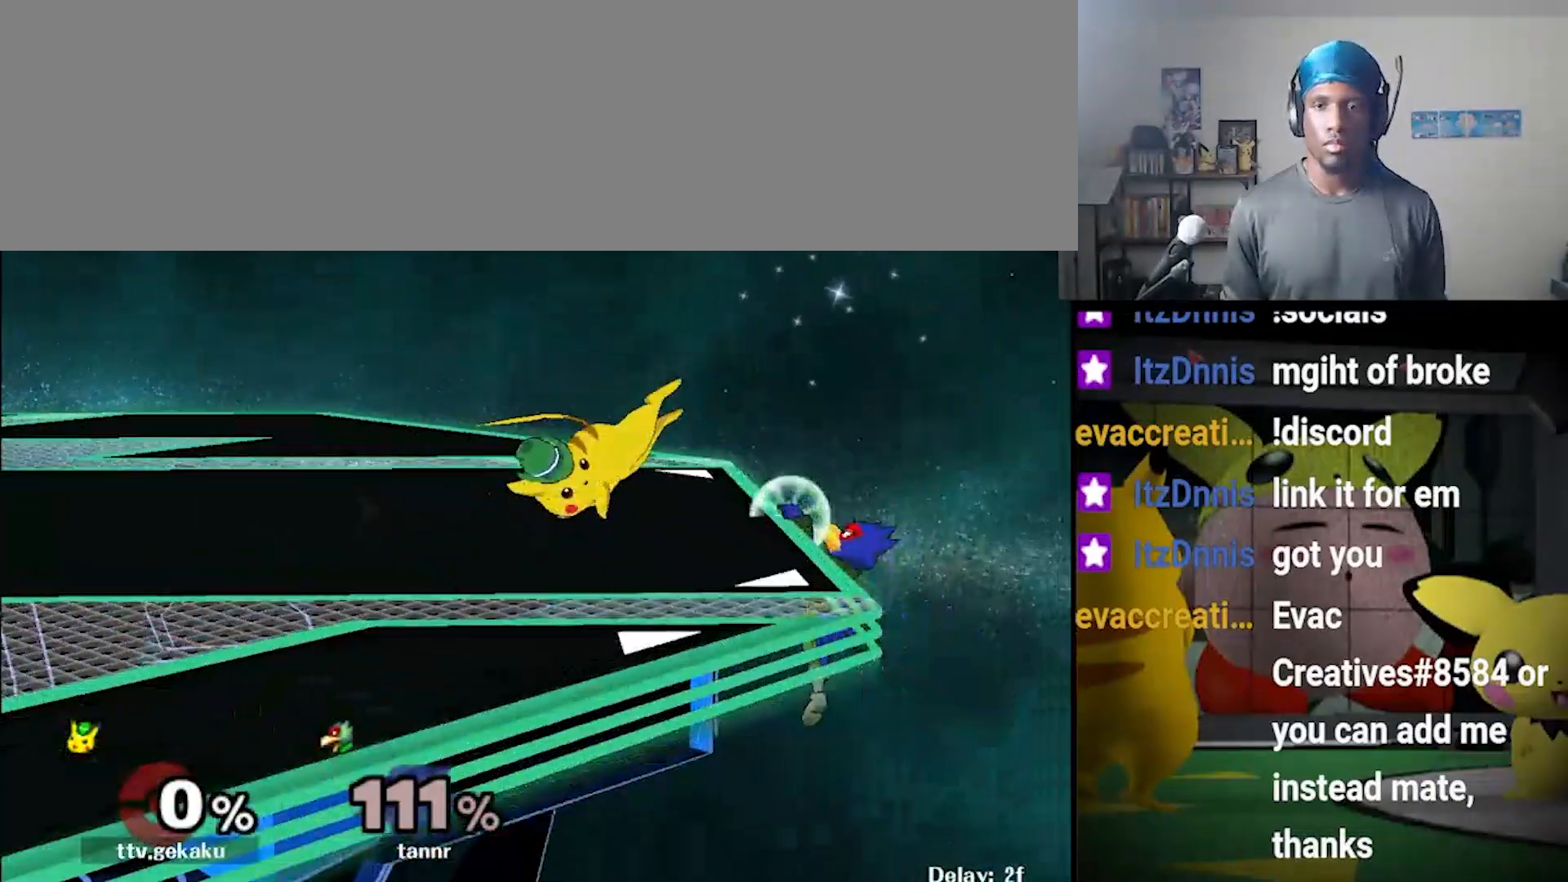
{"buttons": [], "left_stick": "right", "right_stick": "center", "events": [[133, "A", "up"], [133, "left_stick", "center"], [433, "left_stick", "right"]]}
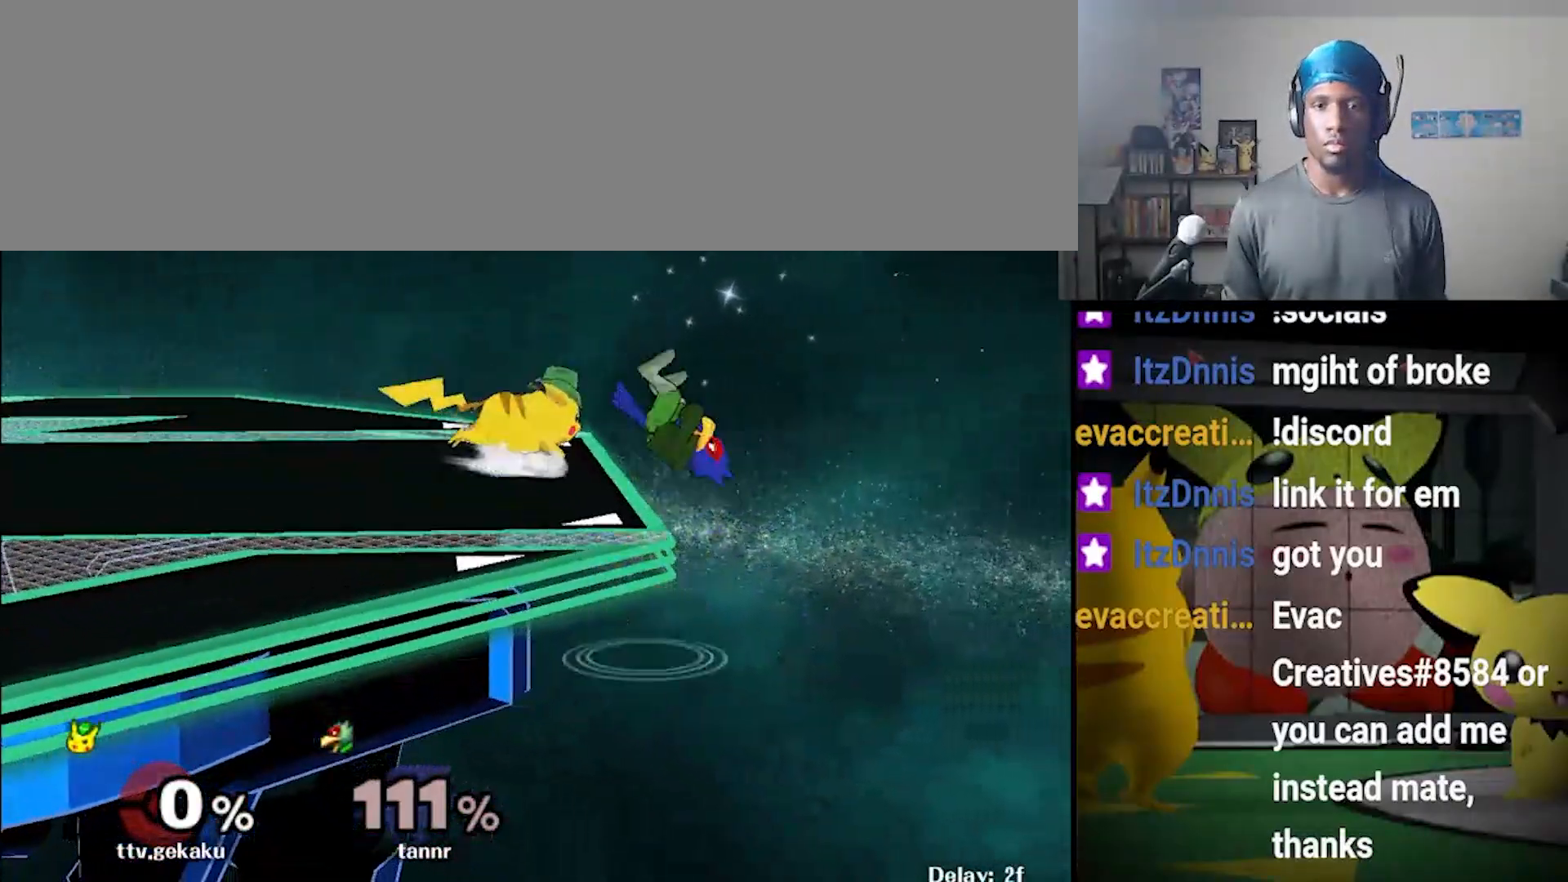
{"buttons": [], "left_stick": "center", "right_stick": "center", "events": [[33, "A", "down"], [167, "A", "up"], [200, "left_stick", "center"]]}
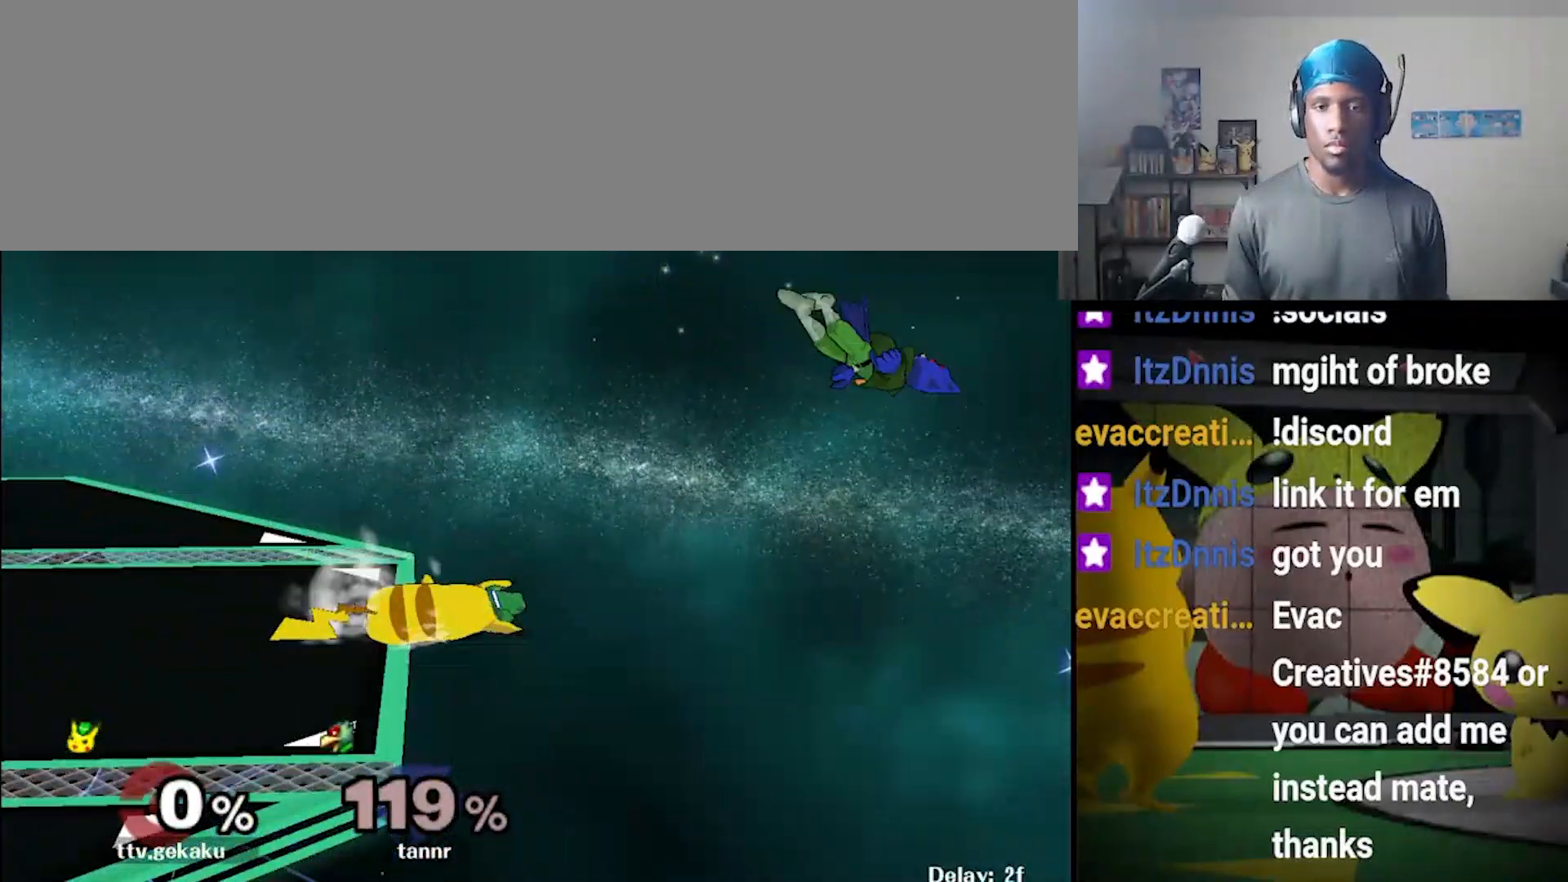
{"buttons": [], "left_stick": "left", "right_stick": "center", "events": [[367, "left_stick", "left"]]}
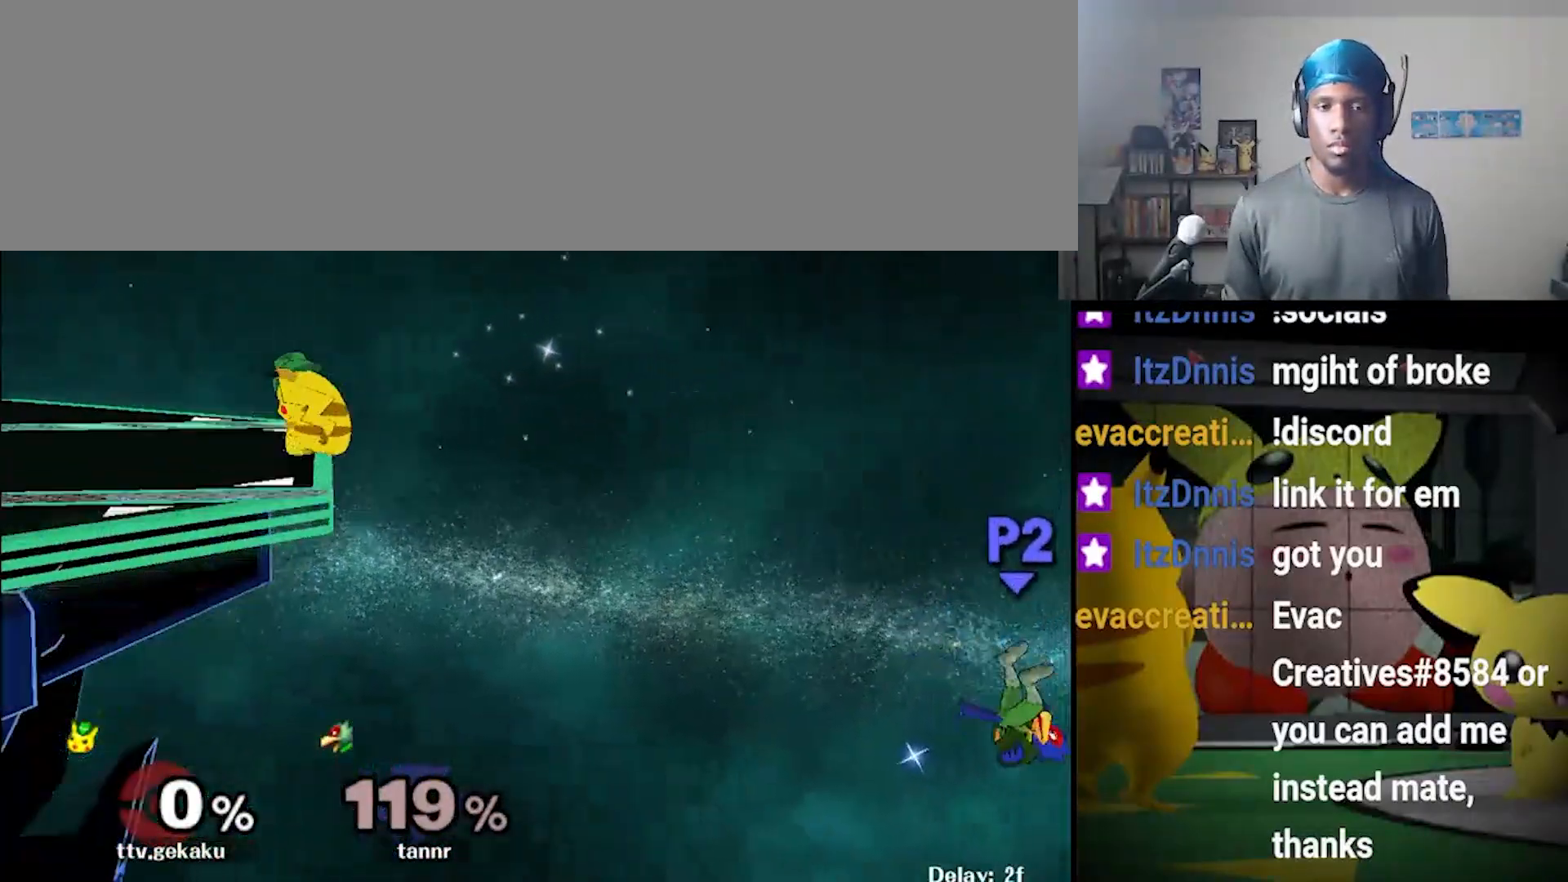
{"buttons": ["B"], "left_stick": "left", "right_stick": "center", "events": [[133, "left_stick", "up-right"], [200, "B", "down"], [233, "left_stick", "right"], [433, "left_stick", "left"]]}
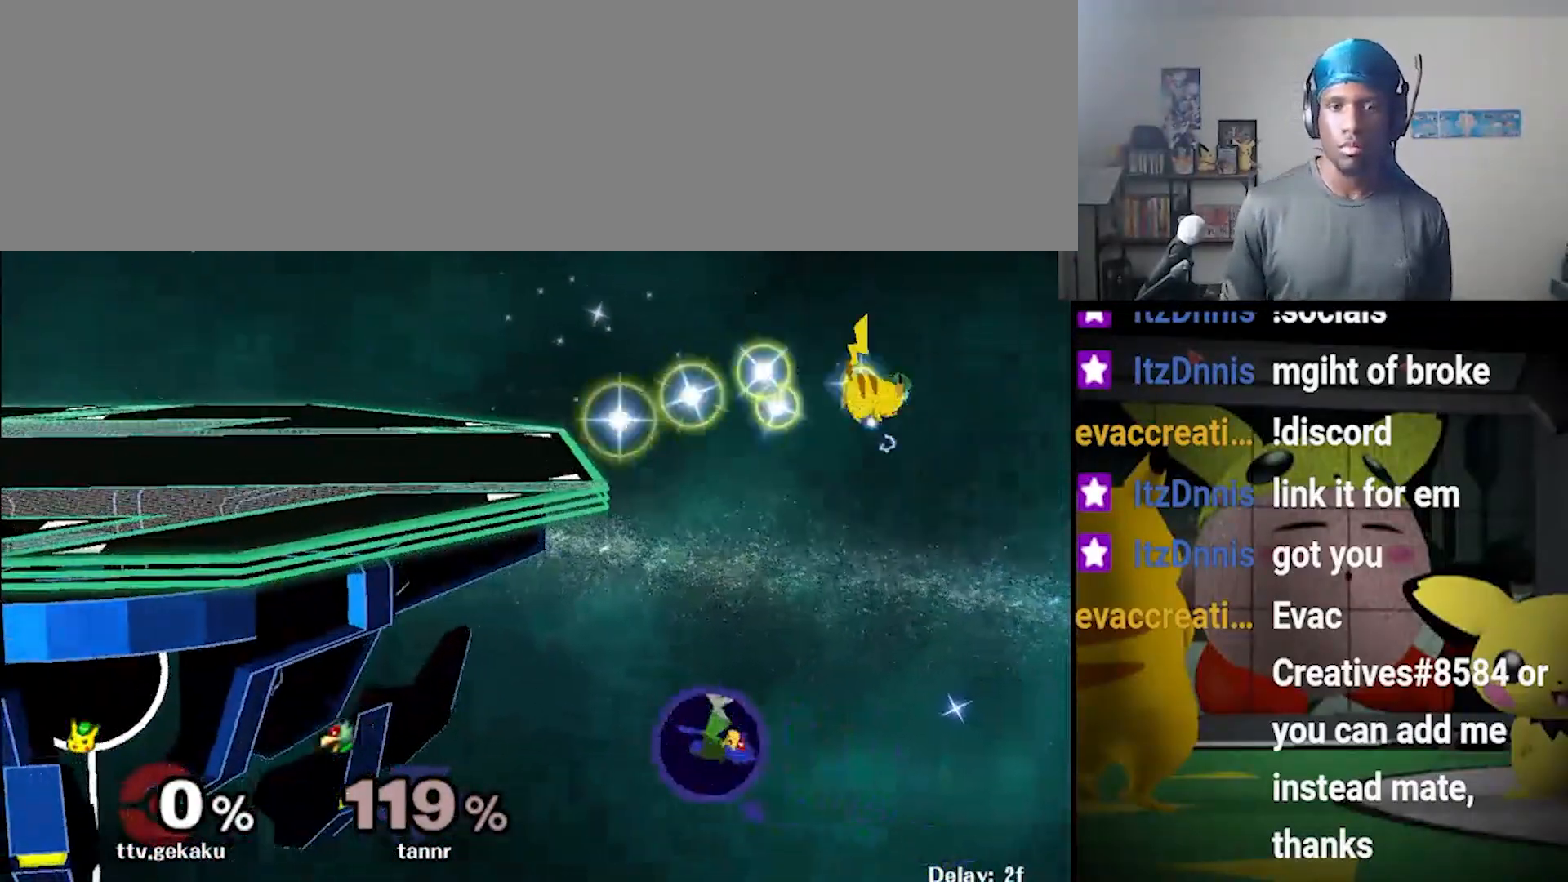
{"buttons": [], "left_stick": "center", "right_stick": "center", "events": [[233, "B", "up"], [233, "left_stick", "center"]]}